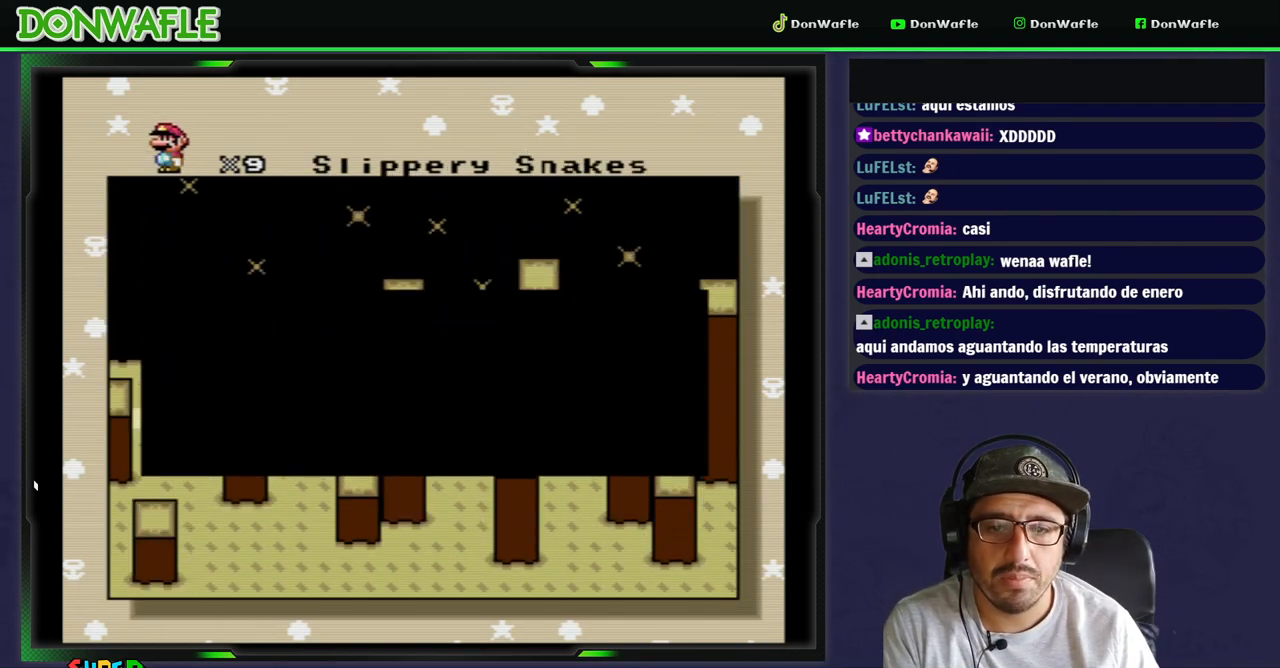
Gameplay with a controller (Nintendo layout); each line is a JSON object with the inputs held at the frame after it. "events" lists button and stick changes between this image and that frame as [ms after this image, input, new state], when the widget could be followed in between. Not read: L3 R3.
{"buttons": ["A"], "events": [[17, "A", "down"], [183, "A", "up"], [433, "A", "down"]]}
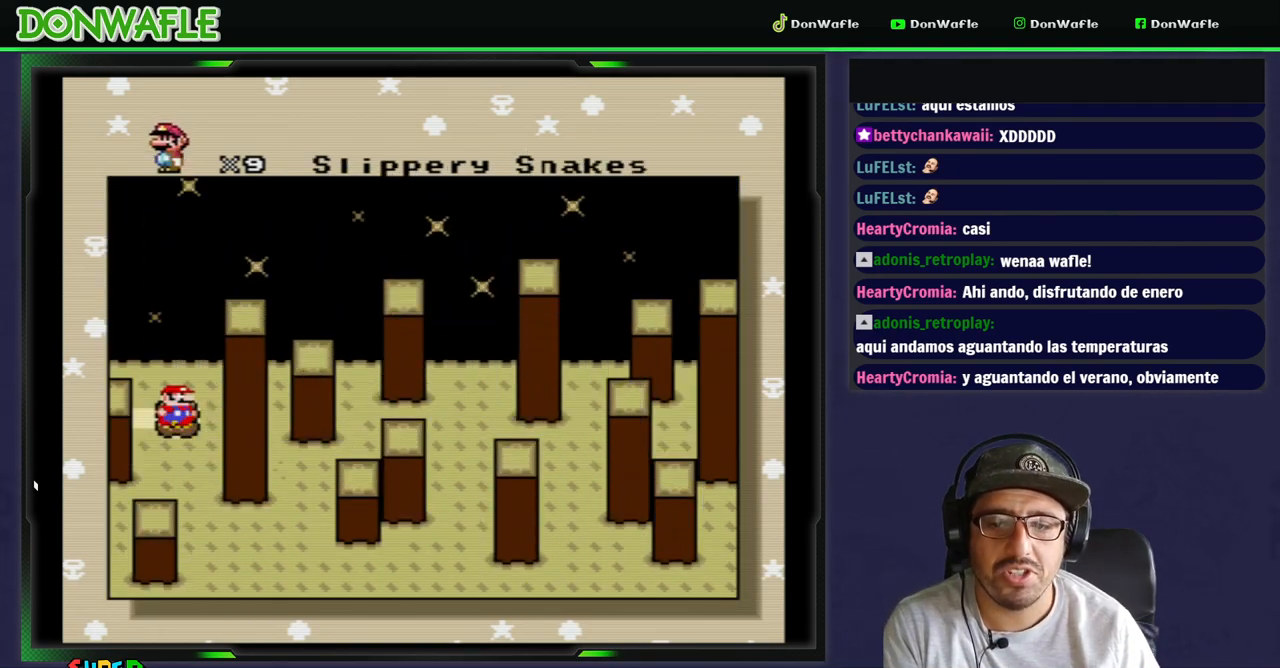
{"buttons": [], "events": [[83, "A", "up"], [117, "A", "down"], [217, "A", "up"], [300, "A", "down"], [417, "A", "up"]]}
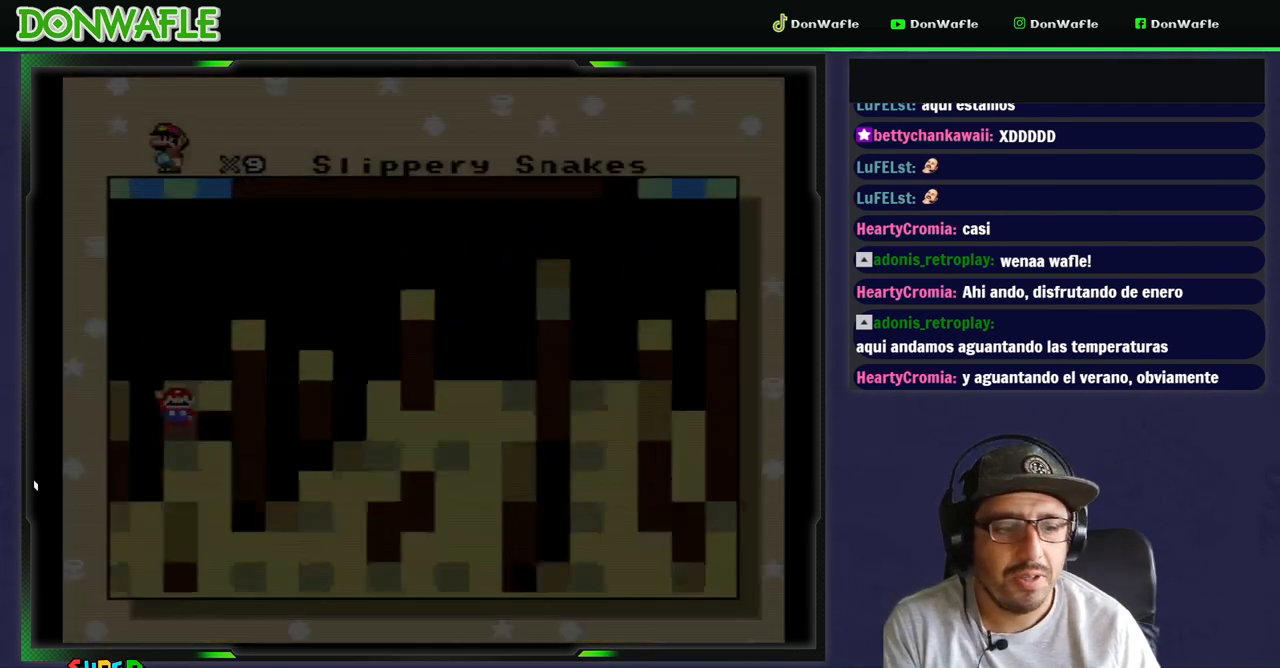
{"buttons": ["Y"], "events": [[450, "Y", "down"]]}
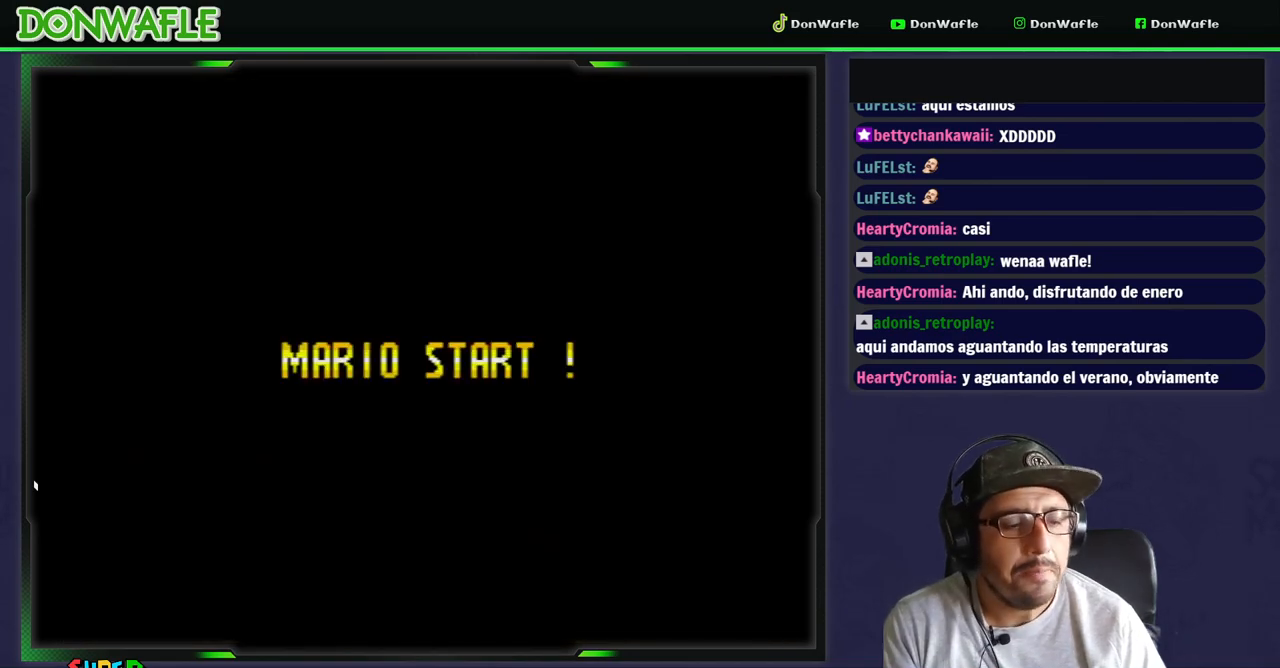
{"buttons": ["Y"], "events": []}
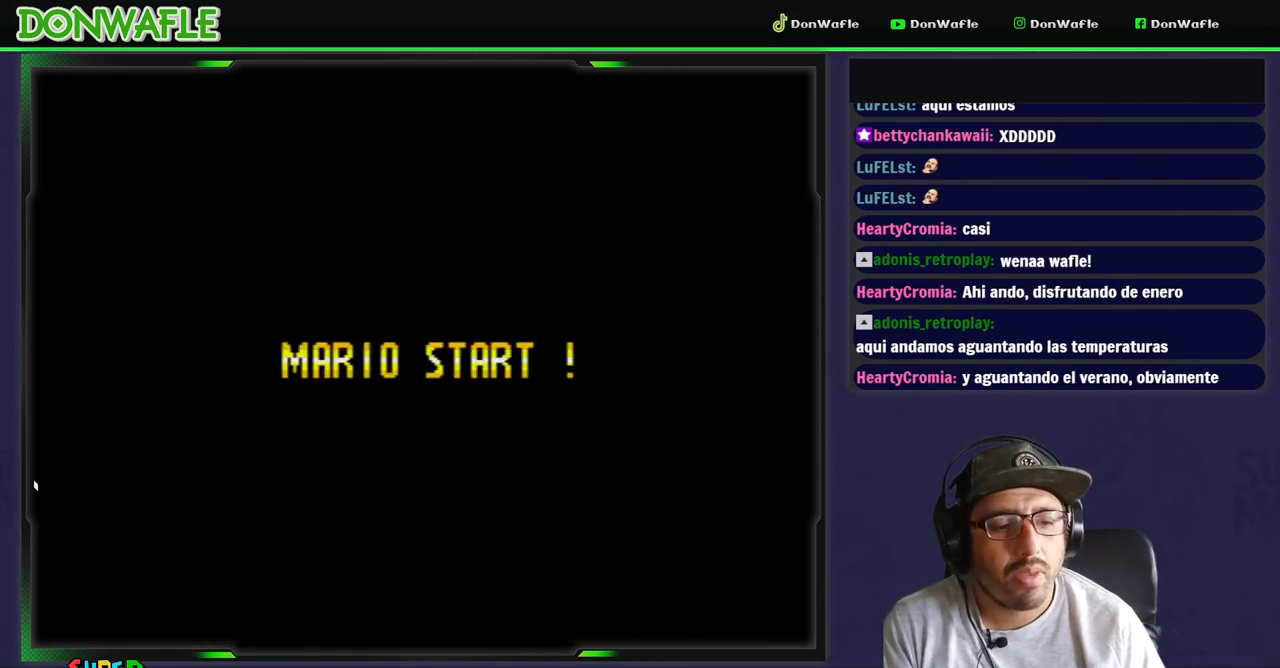
{"buttons": ["Y"], "events": []}
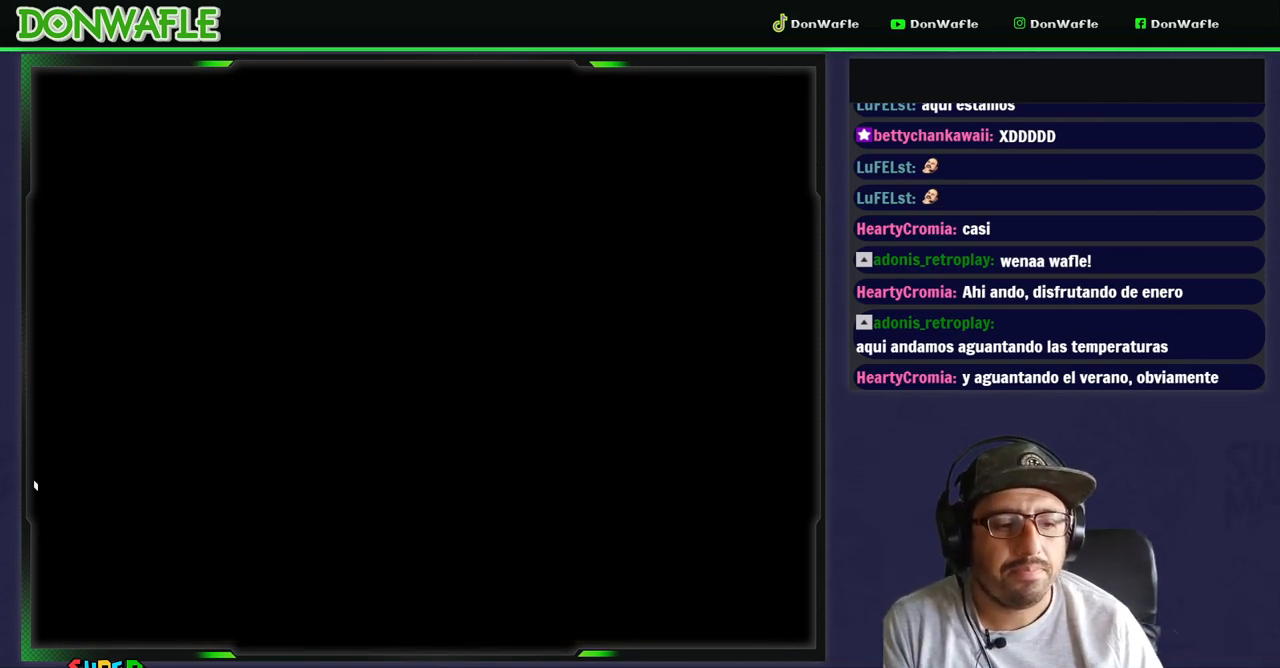
{"buttons": ["Y"], "events": []}
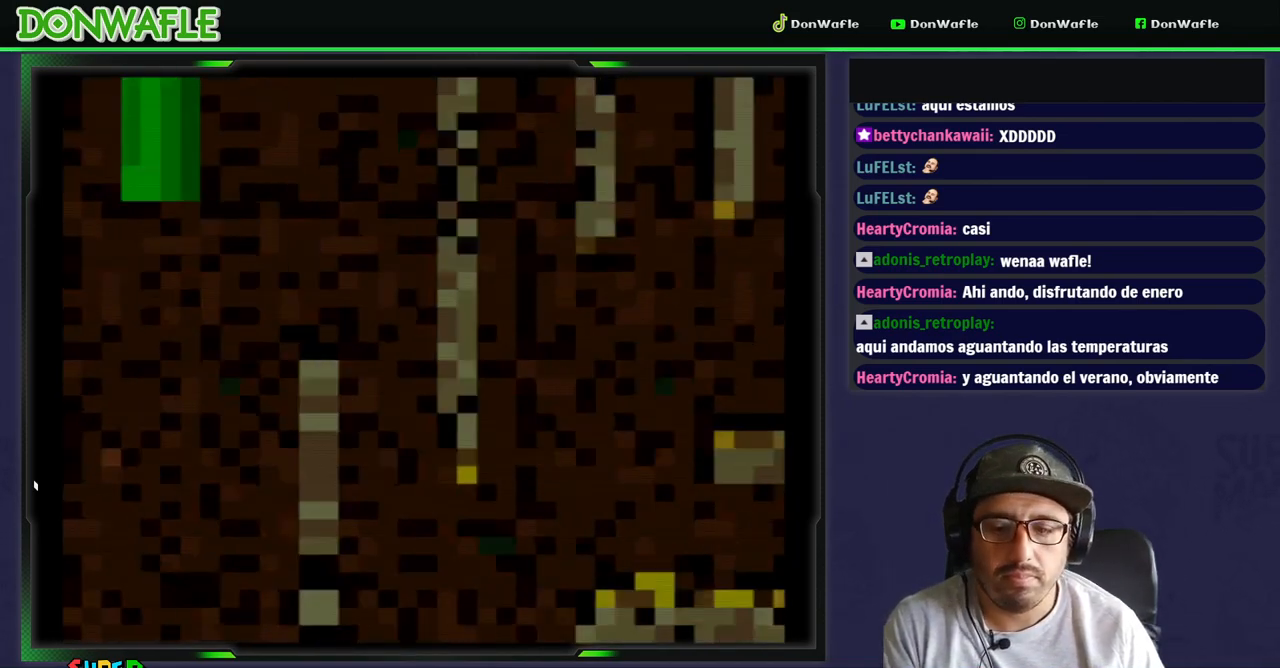
{"buttons": ["Y"], "events": []}
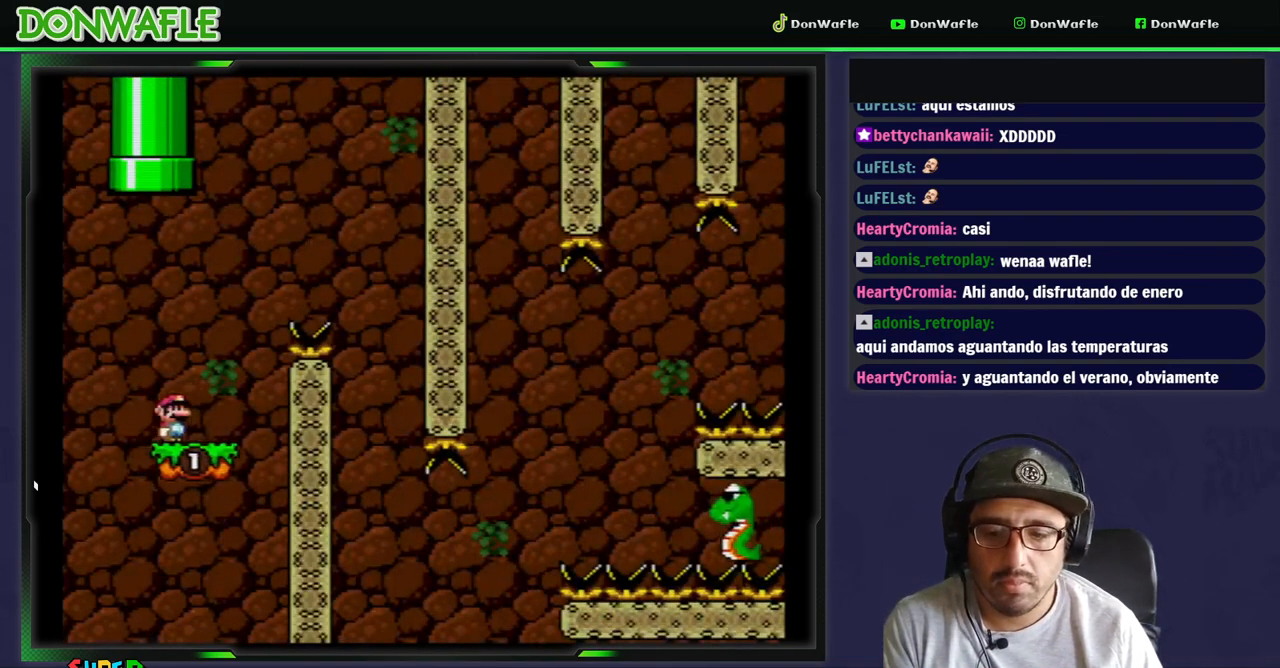
{"buttons": ["B", "Y", "DPAD_RIGHT"], "events": [[217, "B", "down"], [217, "DPAD_RIGHT", "down"]]}
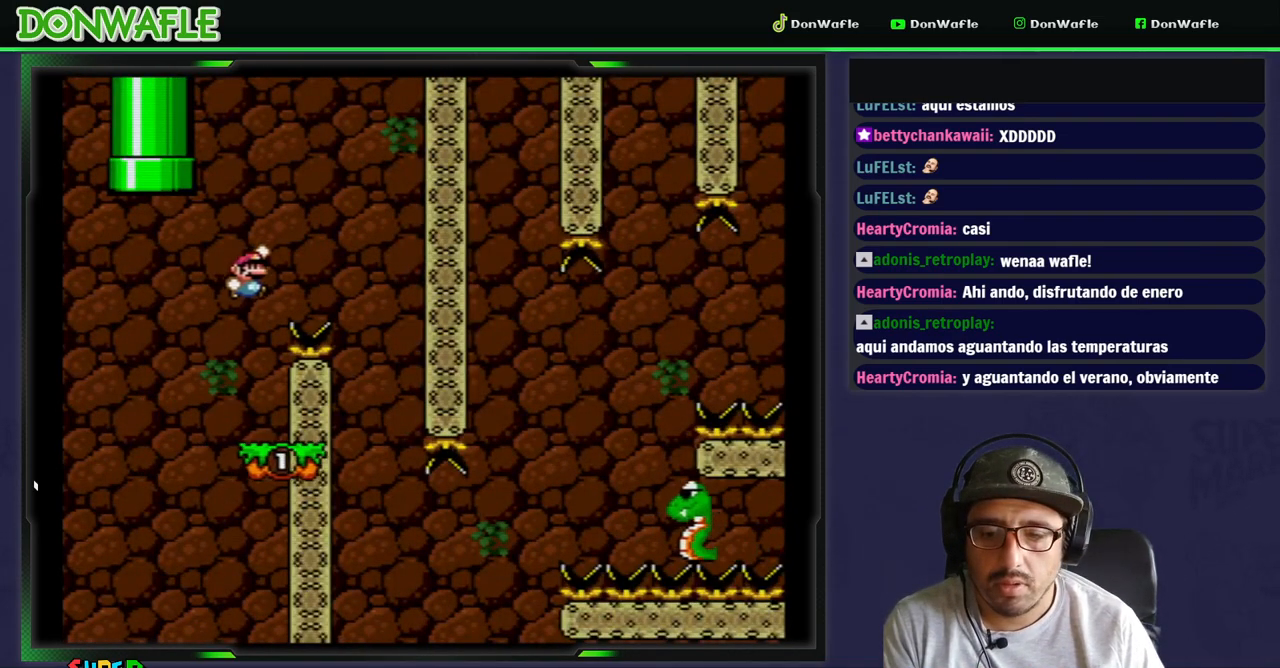
{"buttons": ["Y", "DPAD_LEFT"], "events": [[317, "DPAD_LEFT", "down"], [333, "B", "up"], [433, "DPAD_RIGHT", "up"]]}
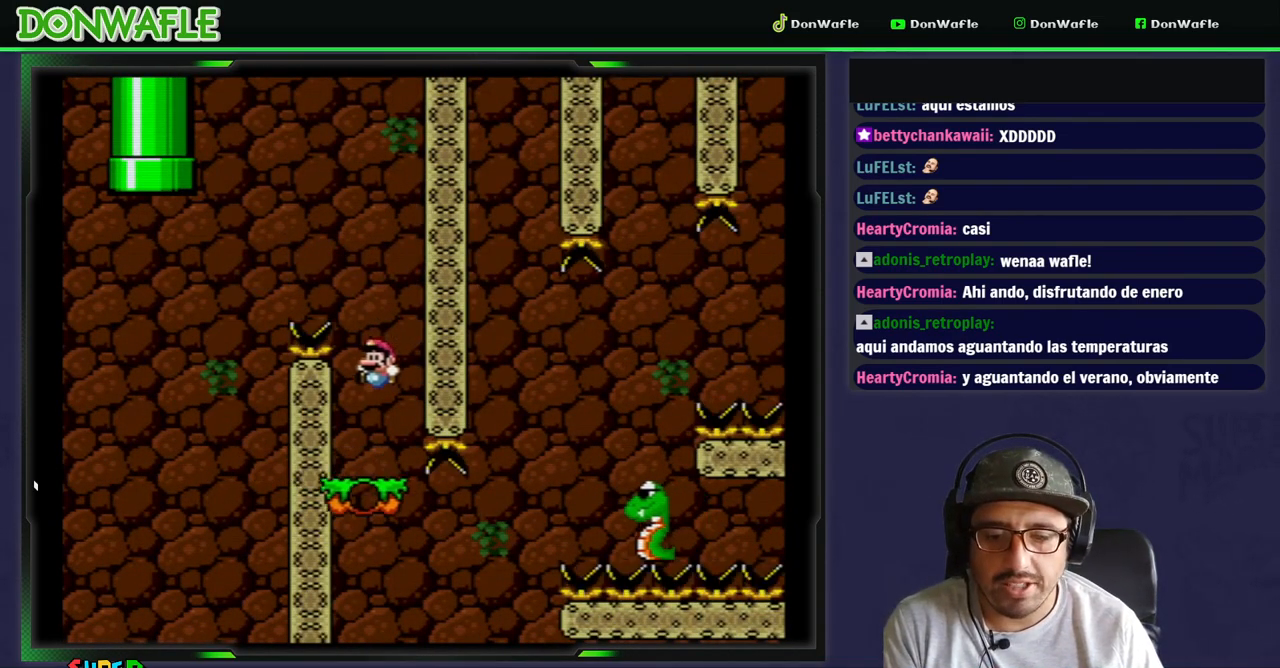
{"buttons": ["Y", "DPAD_RIGHT"], "events": [[17, "DPAD_LEFT", "up"], [300, "DPAD_RIGHT", "down"]]}
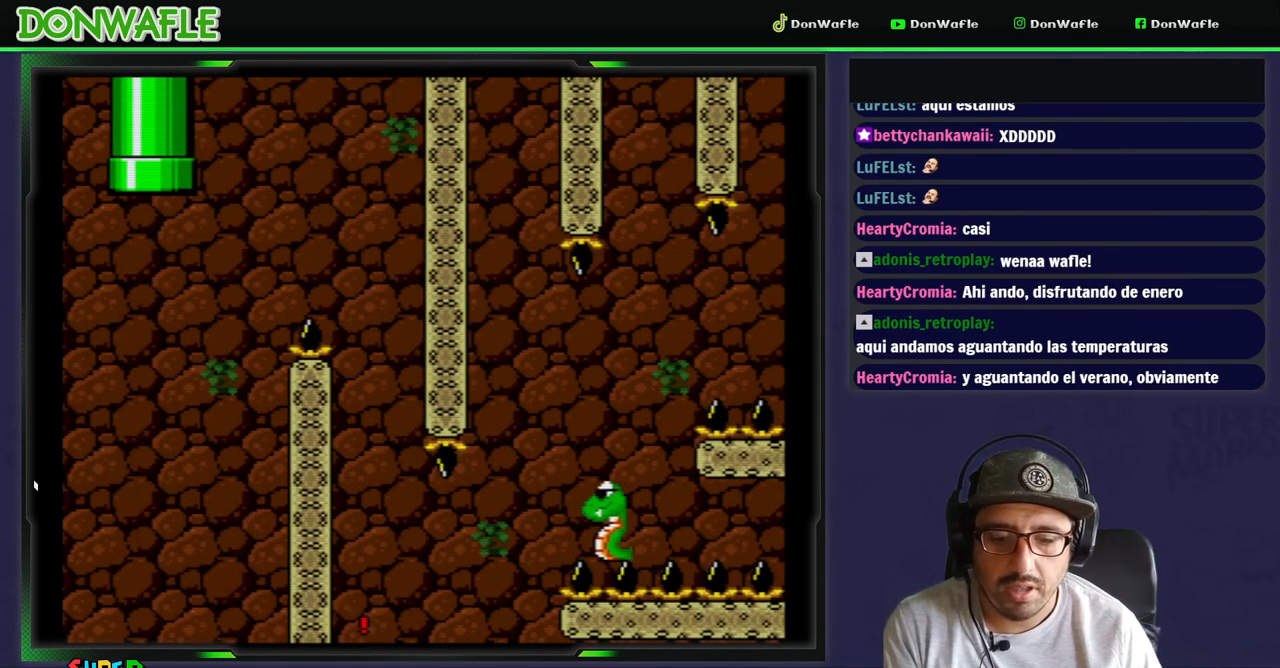
{"buttons": ["A"], "events": [[67, "B", "down"], [250, "DPAD_RIGHT", "up"], [267, "B", "up"], [300, "Y", "up"], [467, "A", "down"]]}
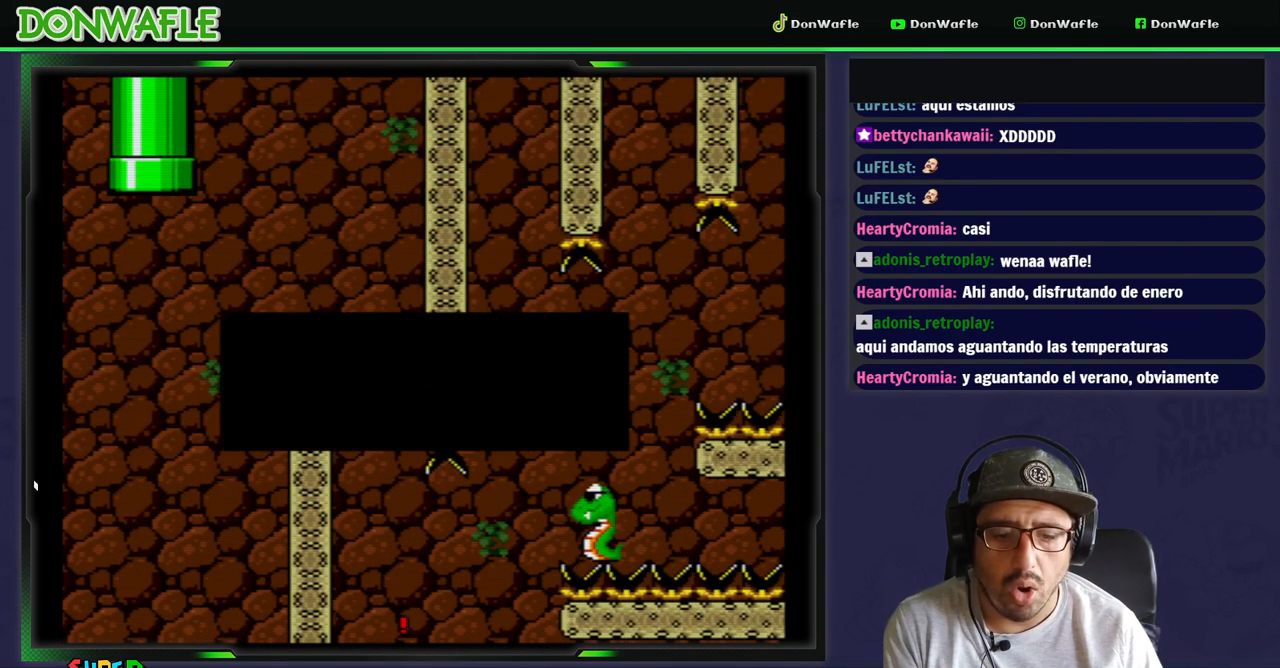
{"buttons": ["Y"], "events": [[50, "A", "up"], [117, "A", "down"], [200, "A", "up"], [250, "A", "down"], [317, "A", "up"], [417, "Y", "down"]]}
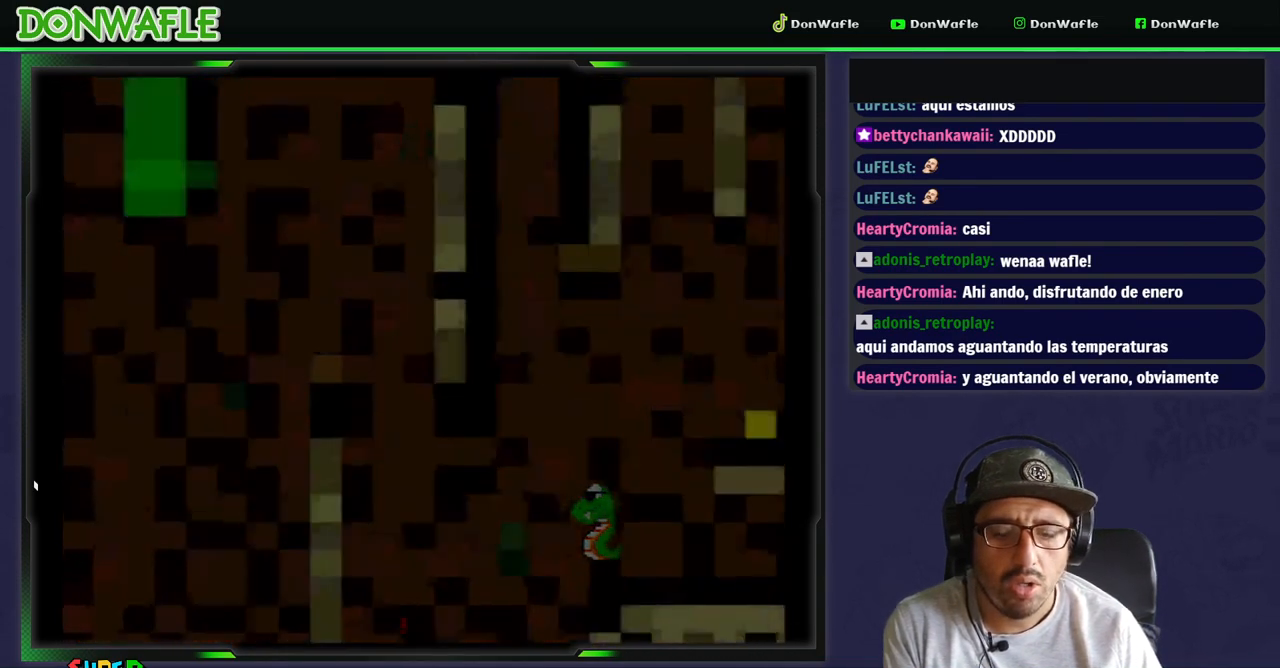
{"buttons": ["Y"], "events": []}
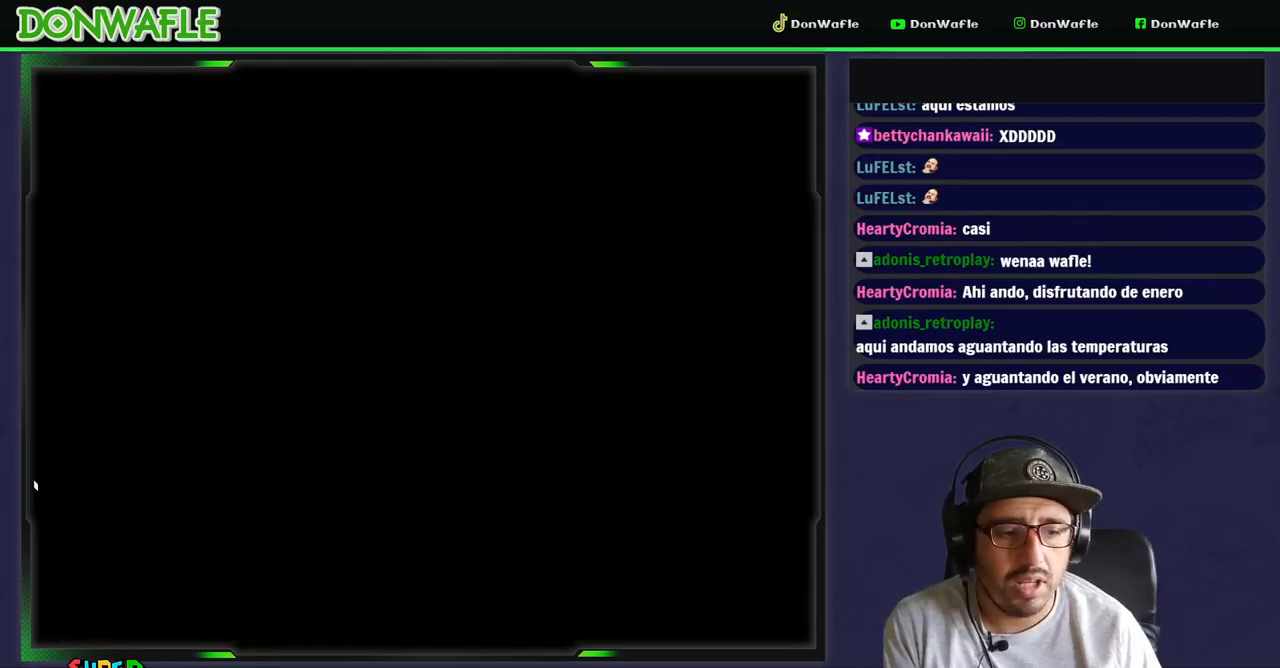
{"buttons": ["Y"], "events": []}
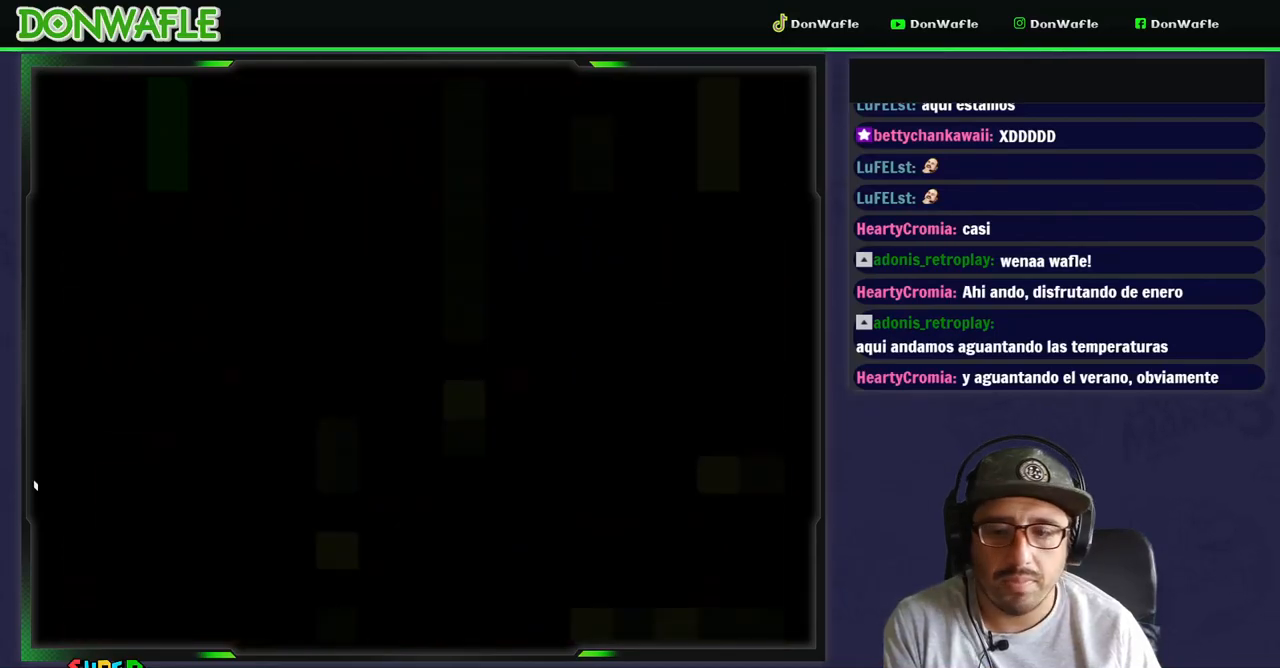
{"buttons": ["Y"], "events": []}
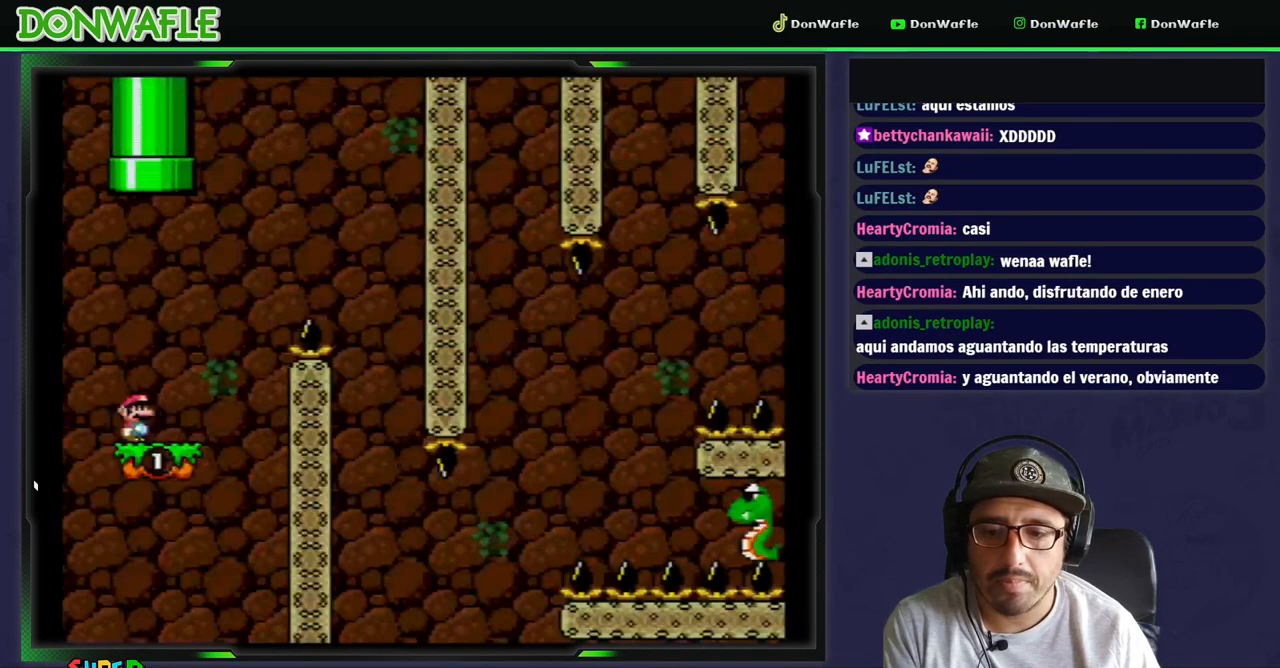
{"buttons": ["B", "Y", "DPAD_RIGHT"], "events": [[133, "DPAD_RIGHT", "down"], [283, "B", "down"]]}
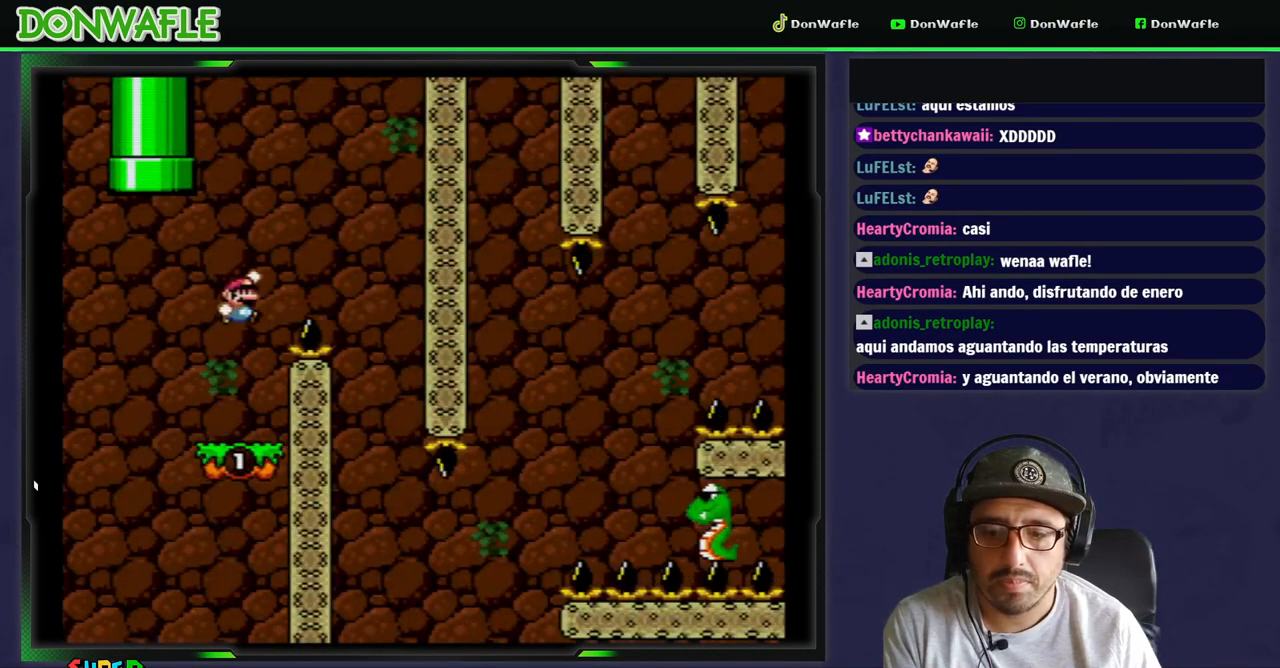
{"buttons": ["Y", "DPAD_LEFT"], "events": [[133, "B", "up"], [233, "DPAD_RIGHT", "up"], [267, "DPAD_LEFT", "down"]]}
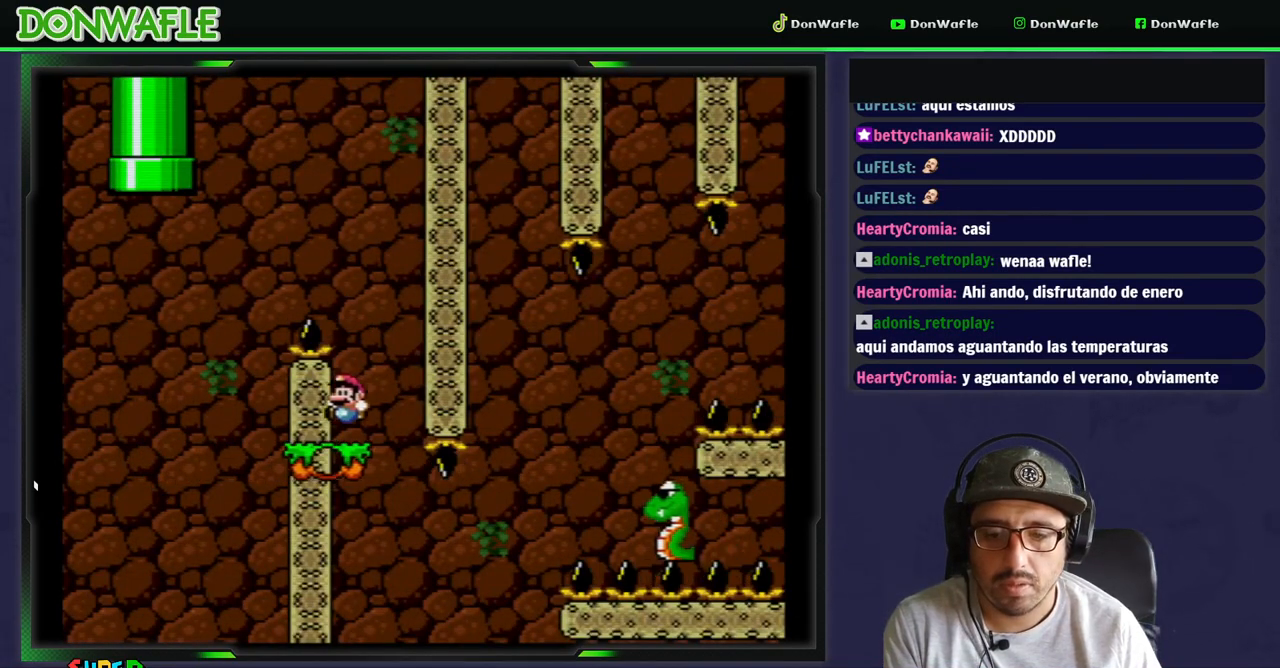
{"buttons": ["Y", "DPAD_RIGHT"], "events": [[250, "DPAD_LEFT", "up"], [433, "DPAD_RIGHT", "down"]]}
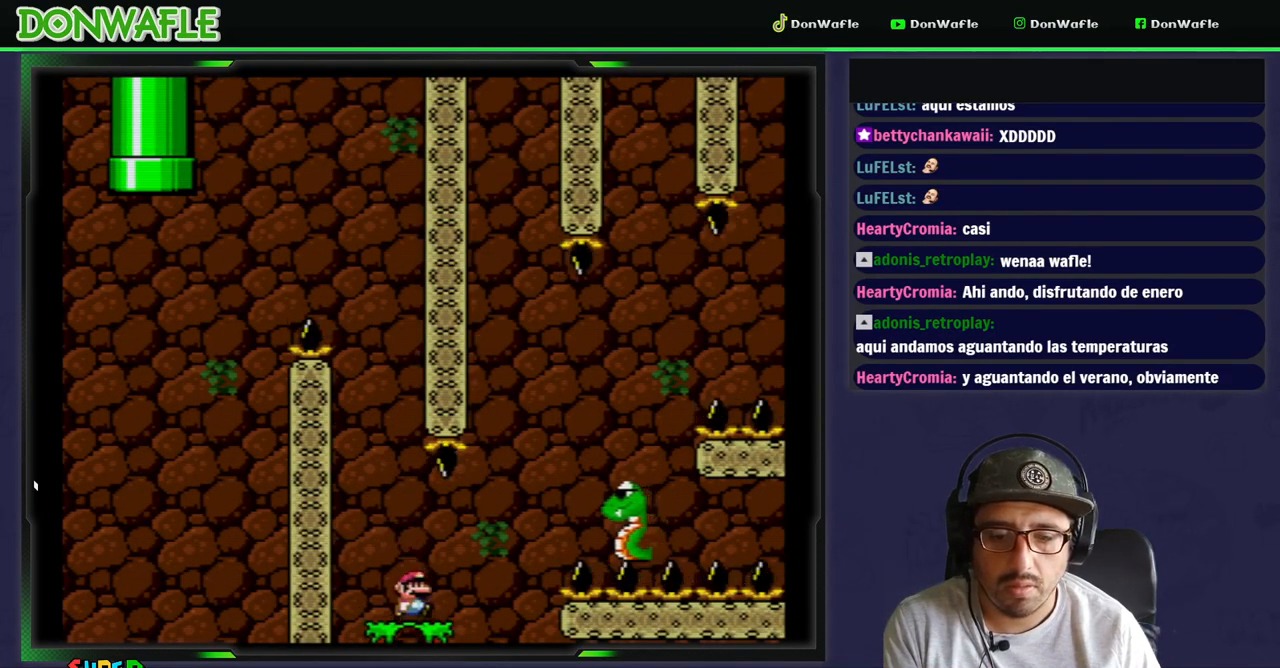
{"buttons": ["B", "Y", "DPAD_LEFT"], "events": [[117, "B", "down"], [300, "DPAD_RIGHT", "up"], [383, "DPAD_LEFT", "down"]]}